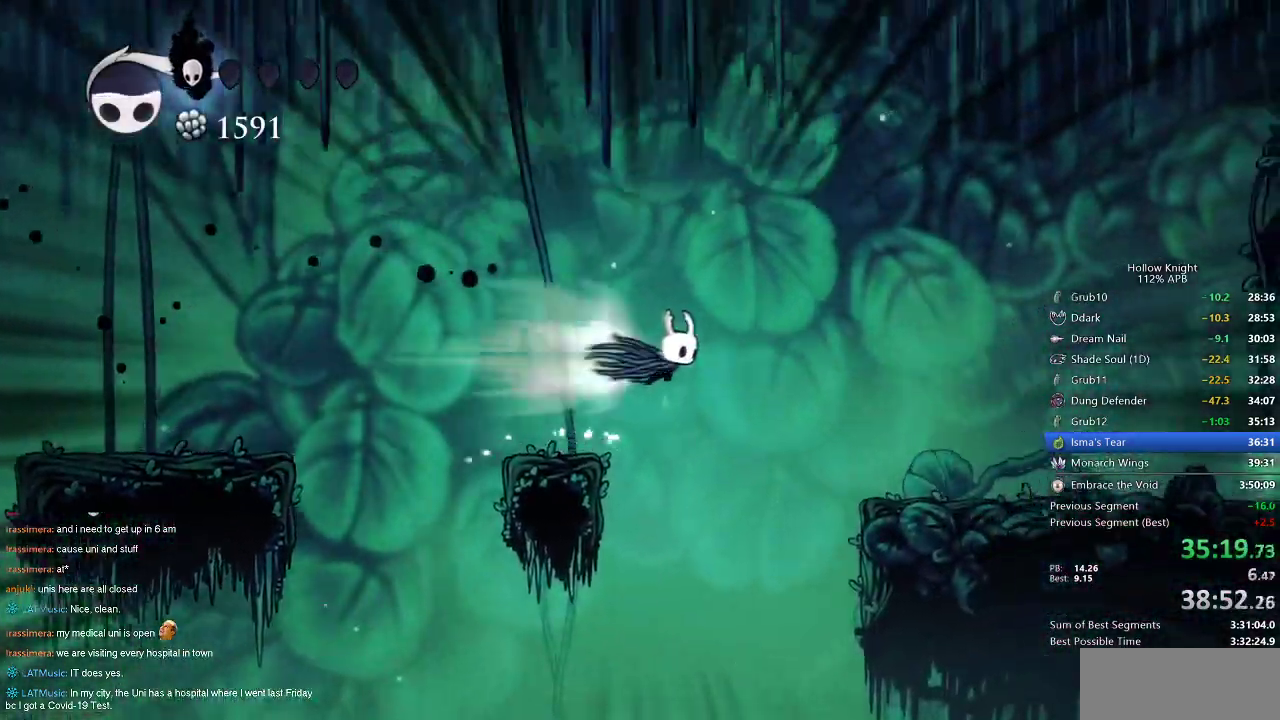
Gameplay with keyboard; each line is a JSON object with the keys held at the frame after it. "events" lists presses ("down") and releases ("up") of "cdash", "dash", "dnail", "down", "heal", "inv", "jump", "left", "nail", "right", "spell" and "up" between this image and that frame as [ms after this image, input, new state], when the widget could be followed in between. No other keys are recorded. Mouse input is not recorded. Key names are as the overlay labels them; some are game actions (e.g. jump) rather than physical keys.
{"keys": ["right"], "events": [[50, "jump", "up"], [100, "dash", "up"]]}
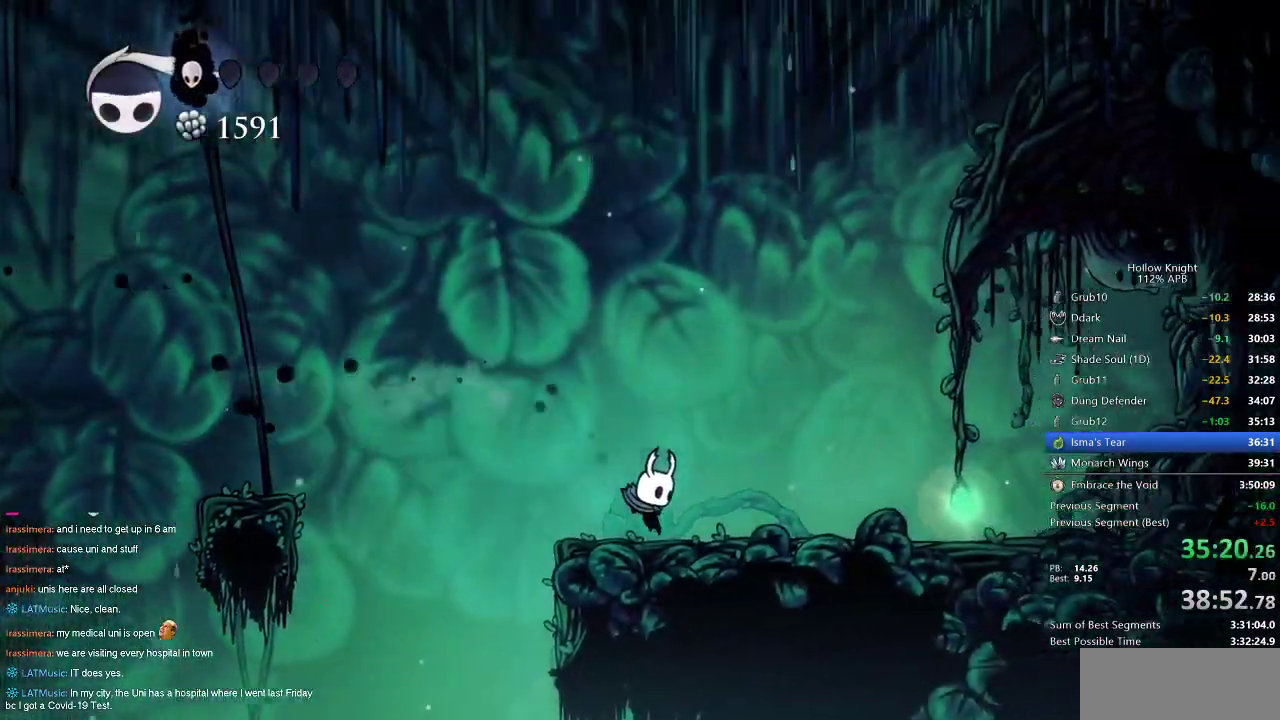
{"keys": ["right"], "events": [[150, "dash", "down"], [267, "dash", "up"], [400, "down", "down"], [484, "down", "up"]]}
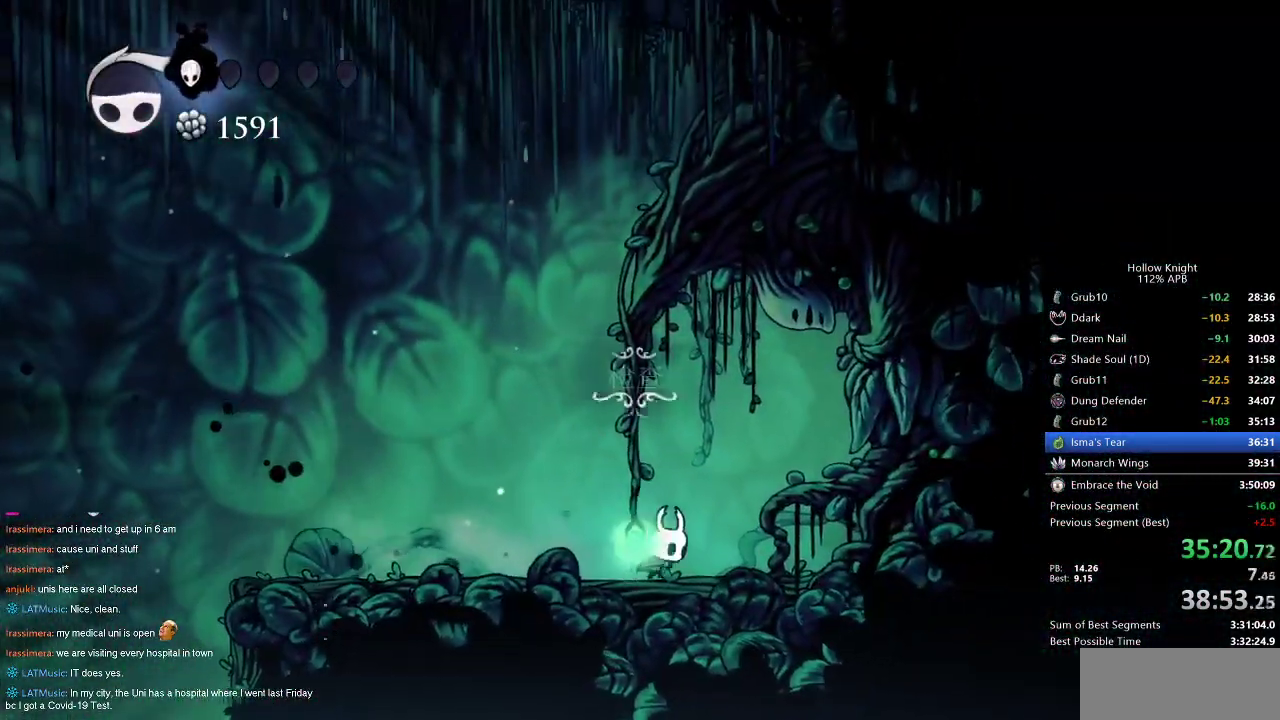
{"keys": [], "events": [[34, "down", "down"], [150, "down", "up"], [184, "down", "down"], [217, "right", "up"], [267, "down", "up"]]}
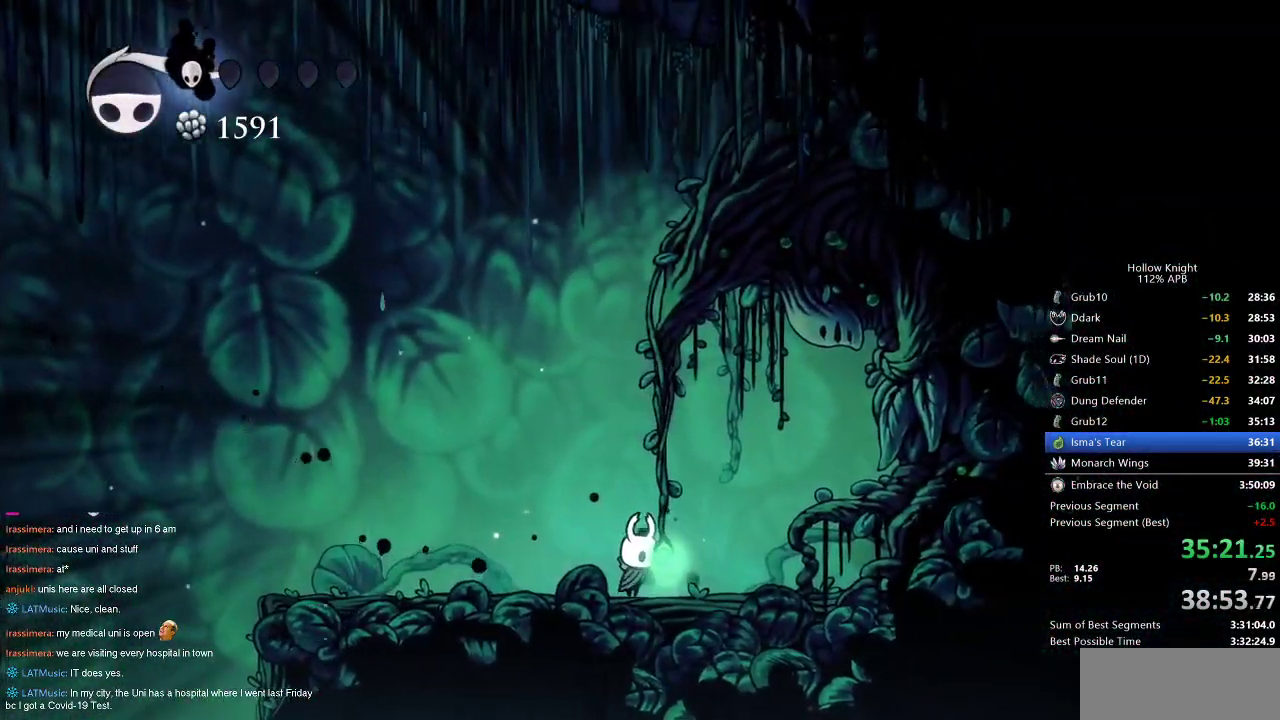
{"keys": [], "events": []}
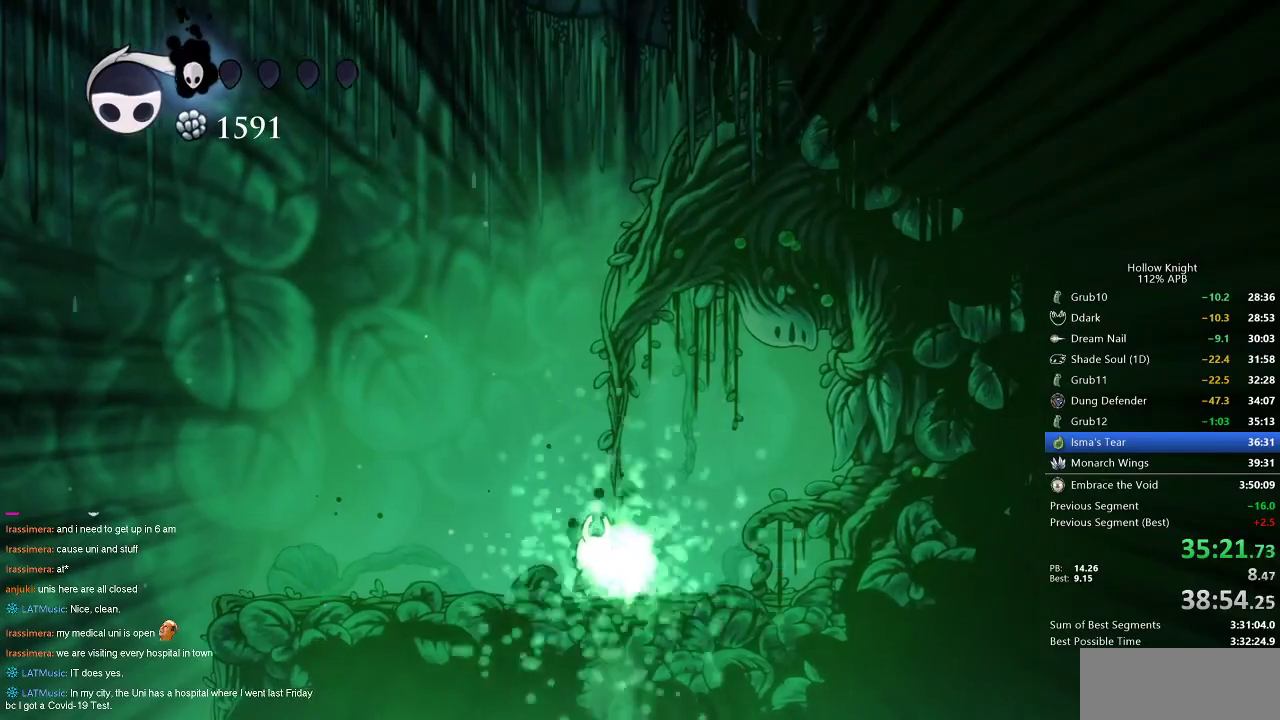
{"keys": [], "events": []}
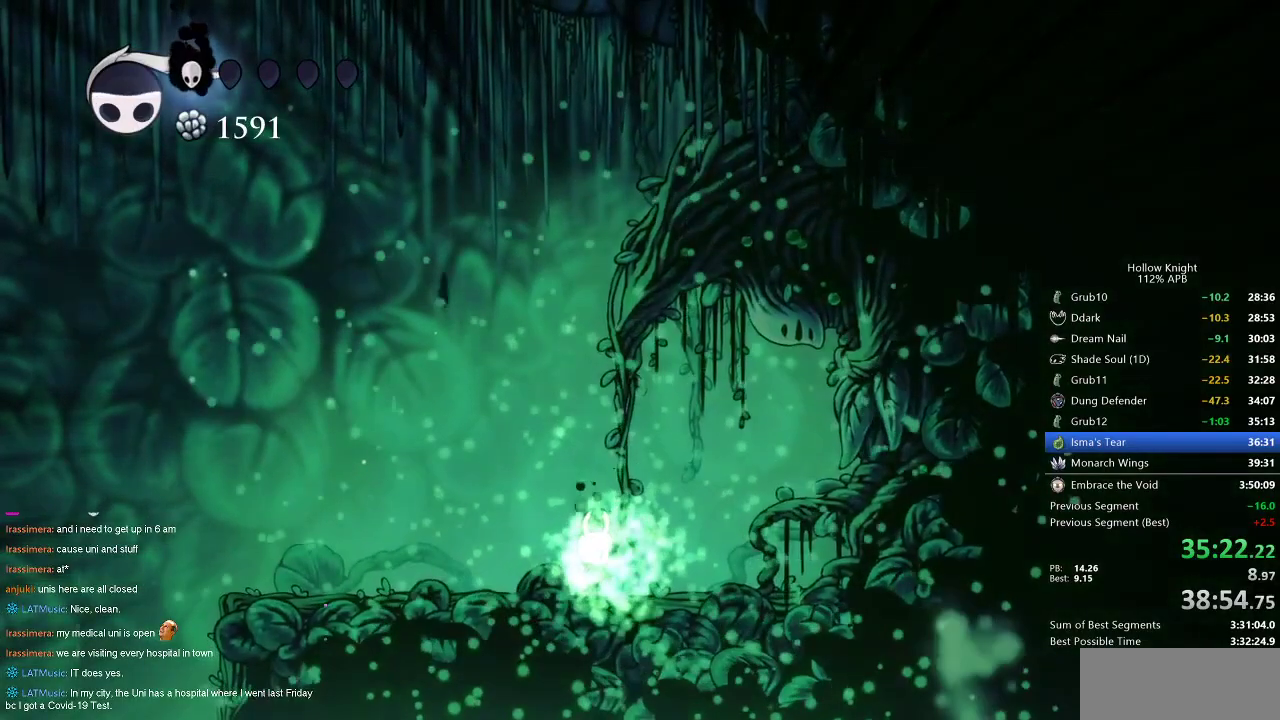
{"keys": [], "events": []}
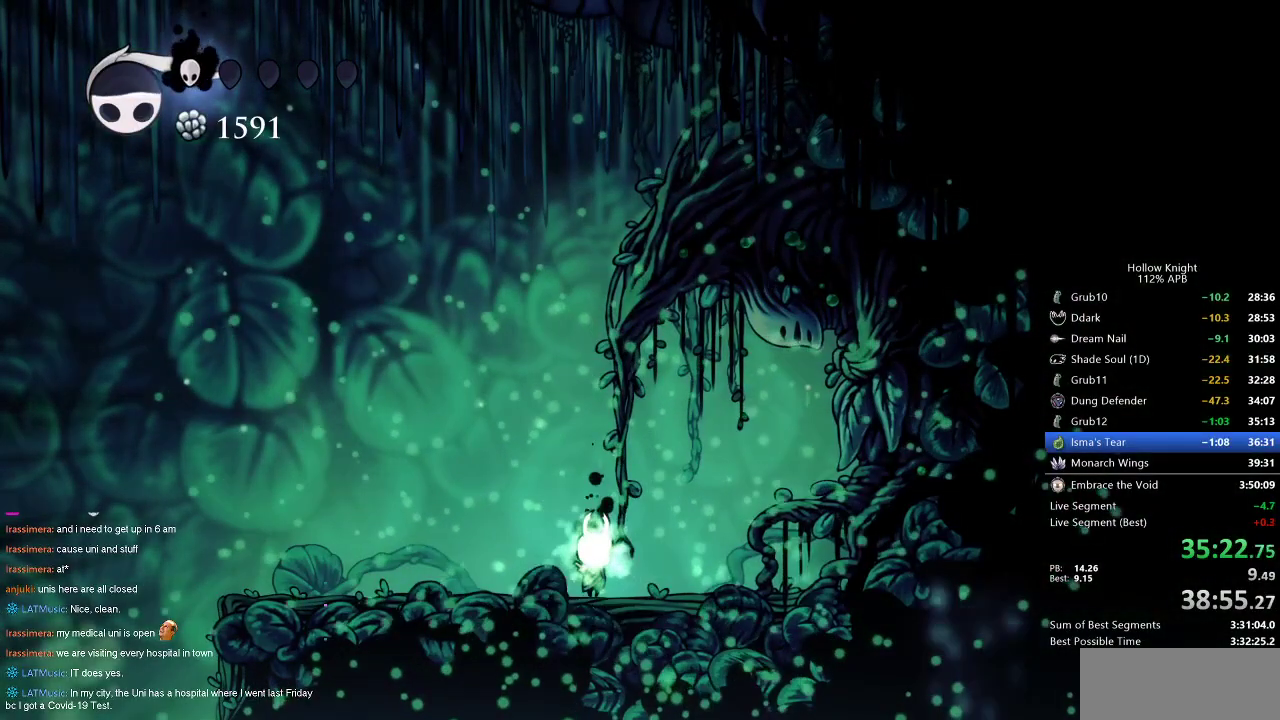
{"keys": [], "events": []}
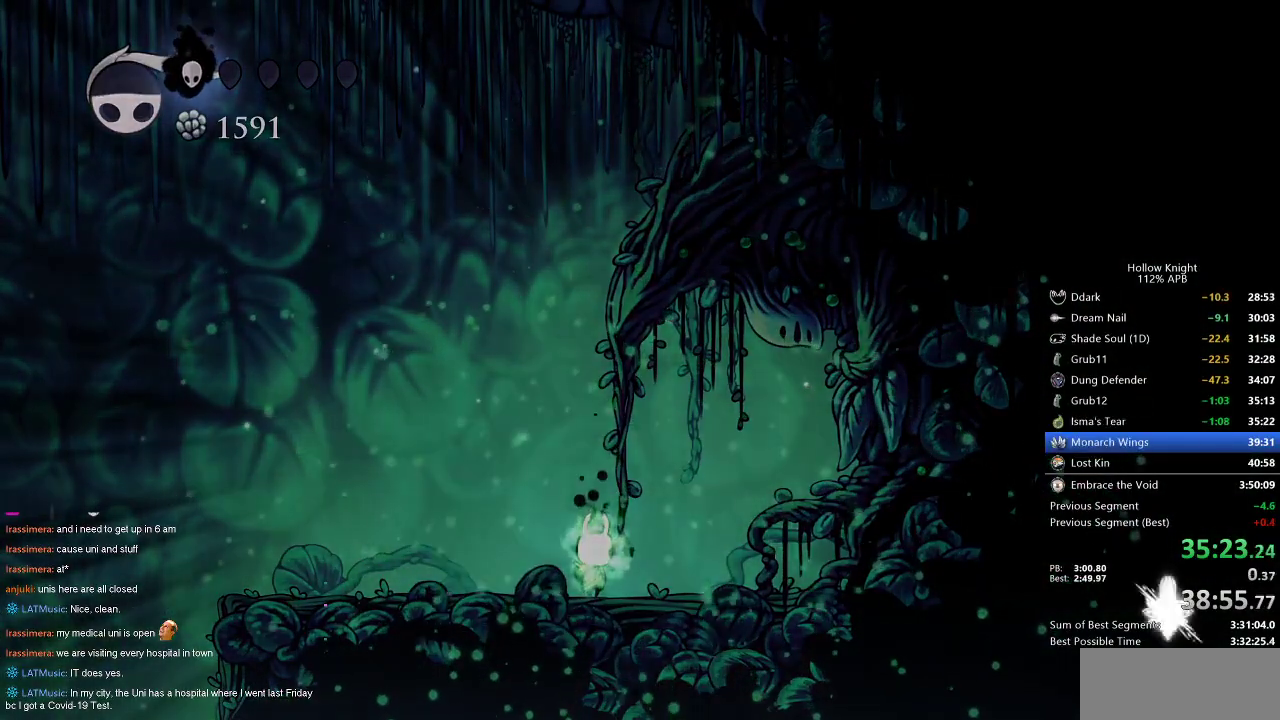
{"keys": [], "events": []}
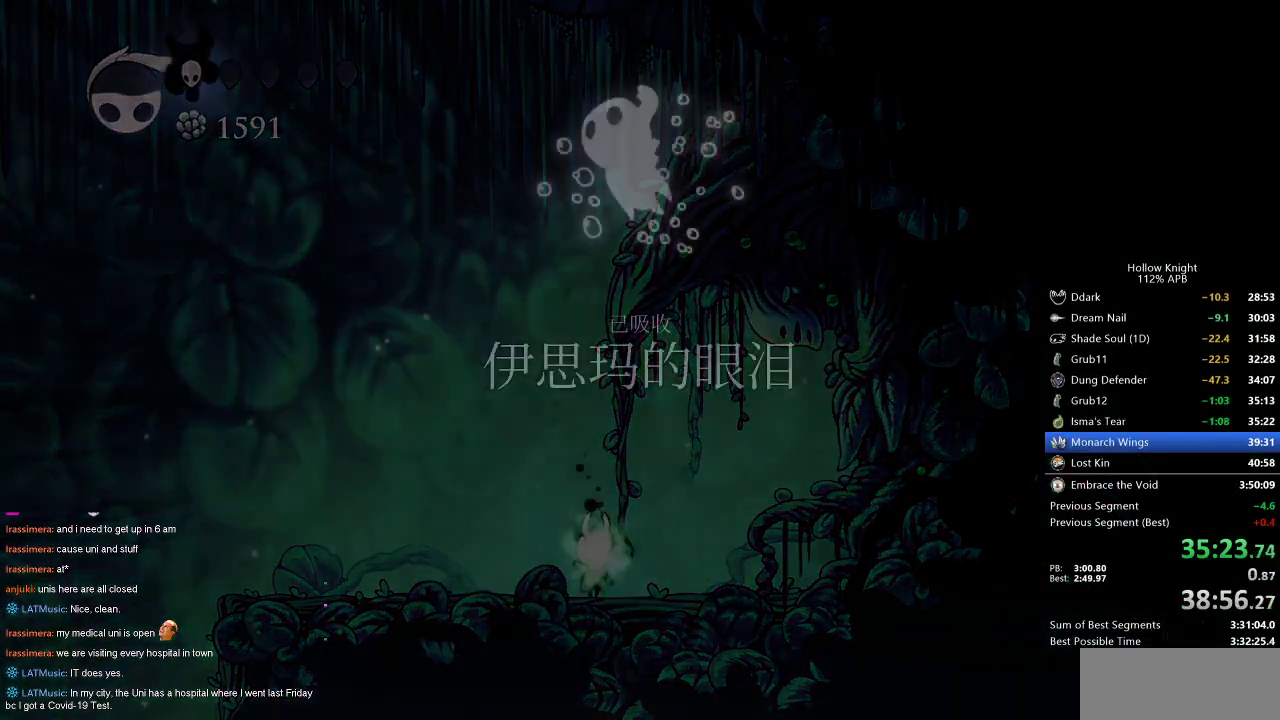
{"keys": [], "events": []}
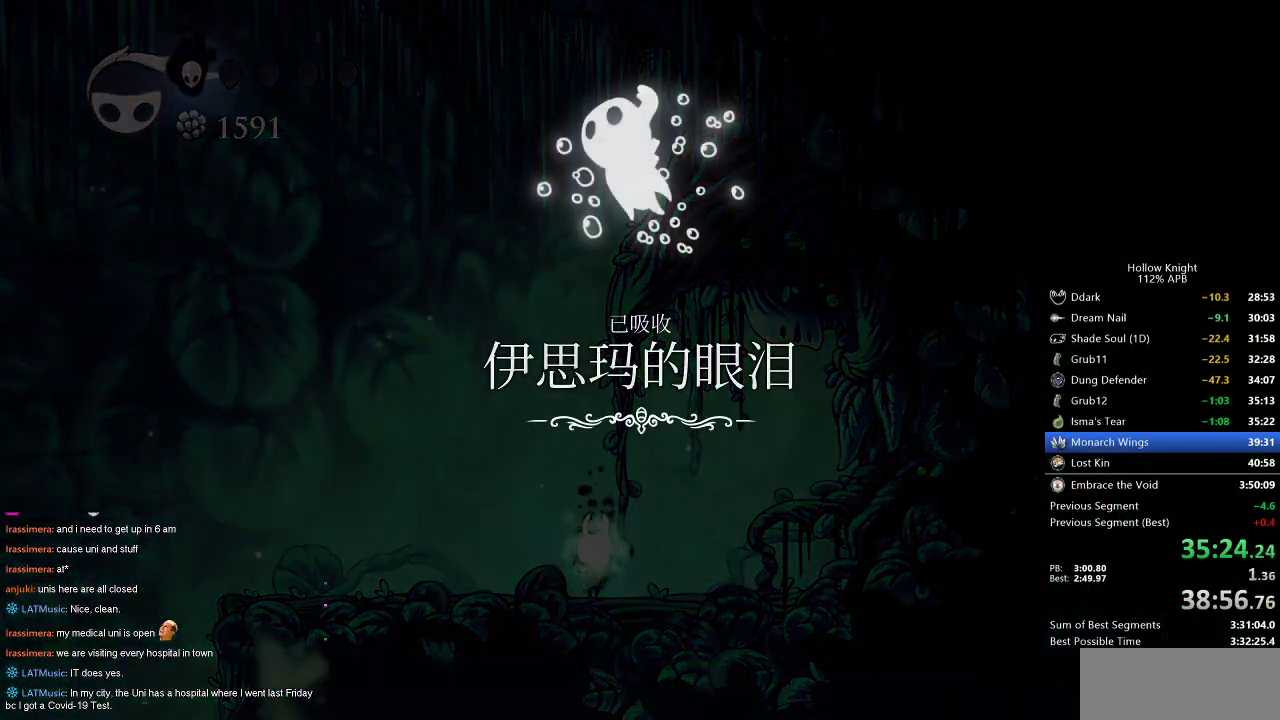
{"keys": [], "events": []}
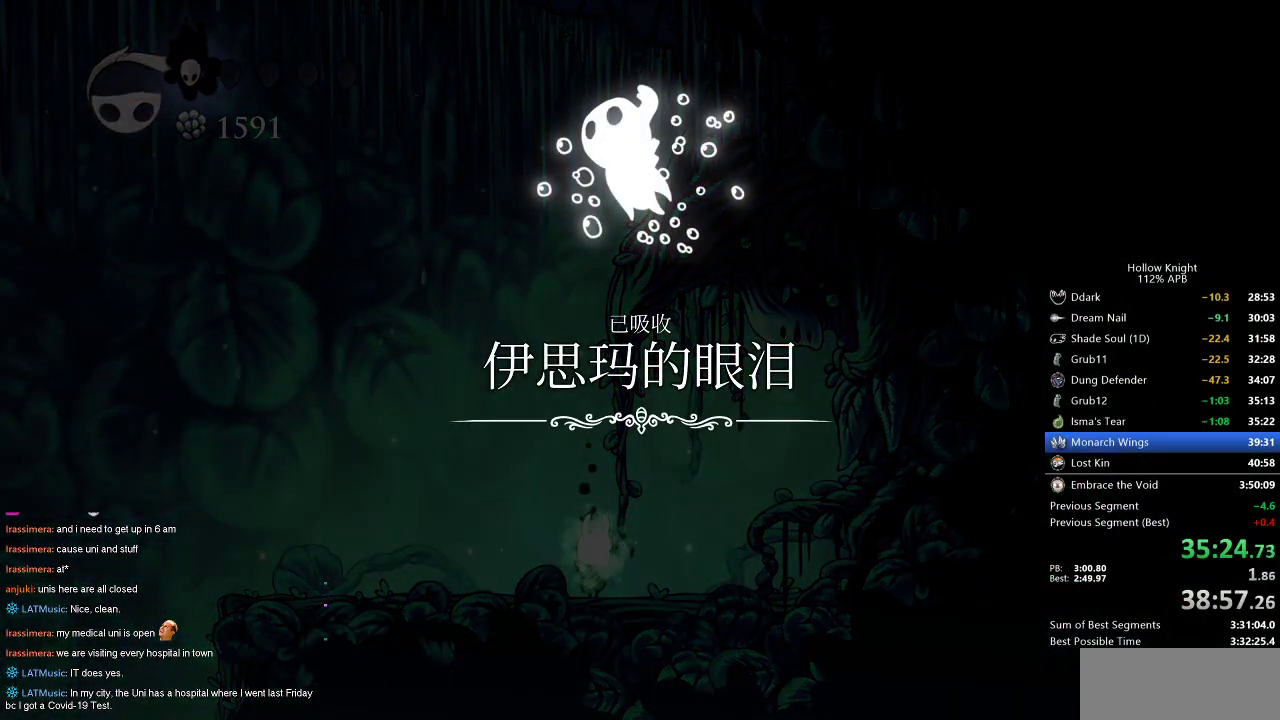
{"keys": ["nail"], "events": [[200, "dnail", "down"], [200, "heal", "down"], [200, "nail", "down"], [284, "dnail", "up"], [284, "heal", "up"], [284, "jump", "down"], [334, "nail", "up"], [384, "dnail", "down"], [384, "heal", "down"], [434, "heal", "up"], [434, "jump", "up"], [434, "nail", "down"], [484, "dnail", "up"]]}
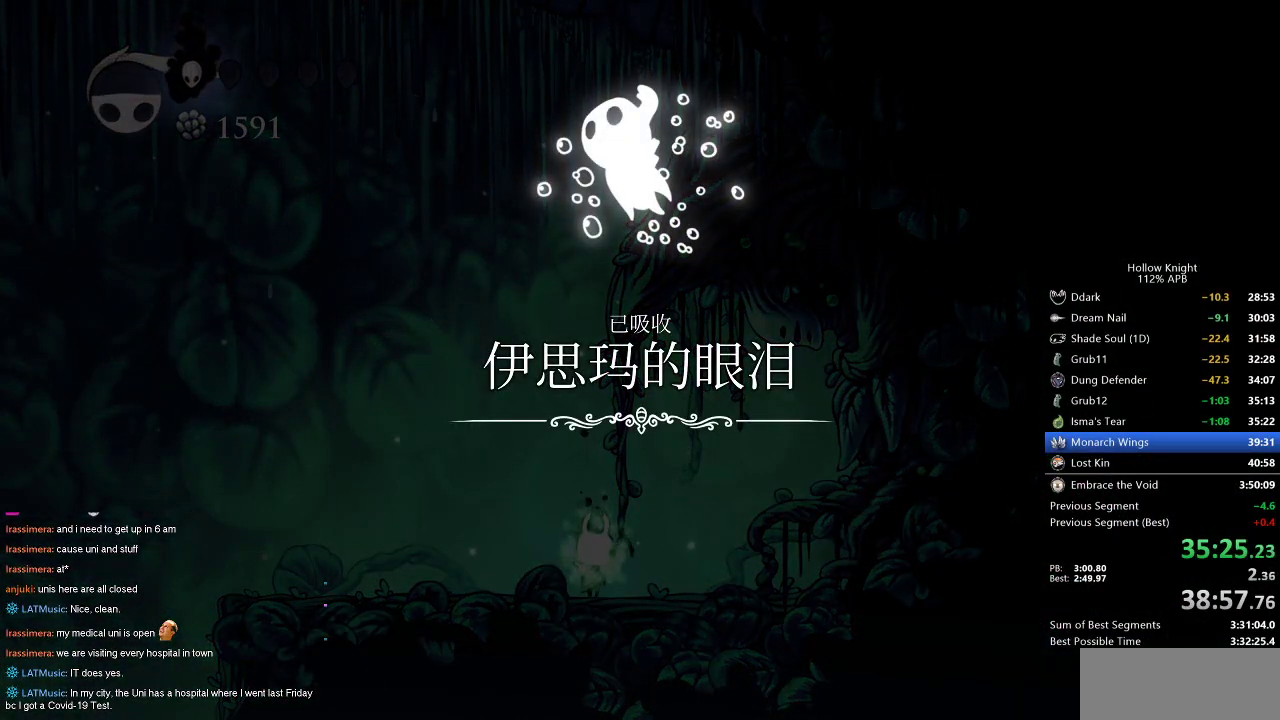
{"keys": [], "events": [[17, "nail", "up"], [67, "heal", "down"], [67, "jump", "down"], [117, "heal", "up"], [167, "jump", "up"], [167, "nail", "down"], [250, "heal", "down"], [250, "jump", "down"], [300, "heal", "up"], [300, "nail", "up"], [350, "dnail", "down"], [350, "jump", "up"], [400, "heal", "down"], [400, "nail", "down"], [434, "dnail", "up"], [484, "heal", "up"], [484, "nail", "up"]]}
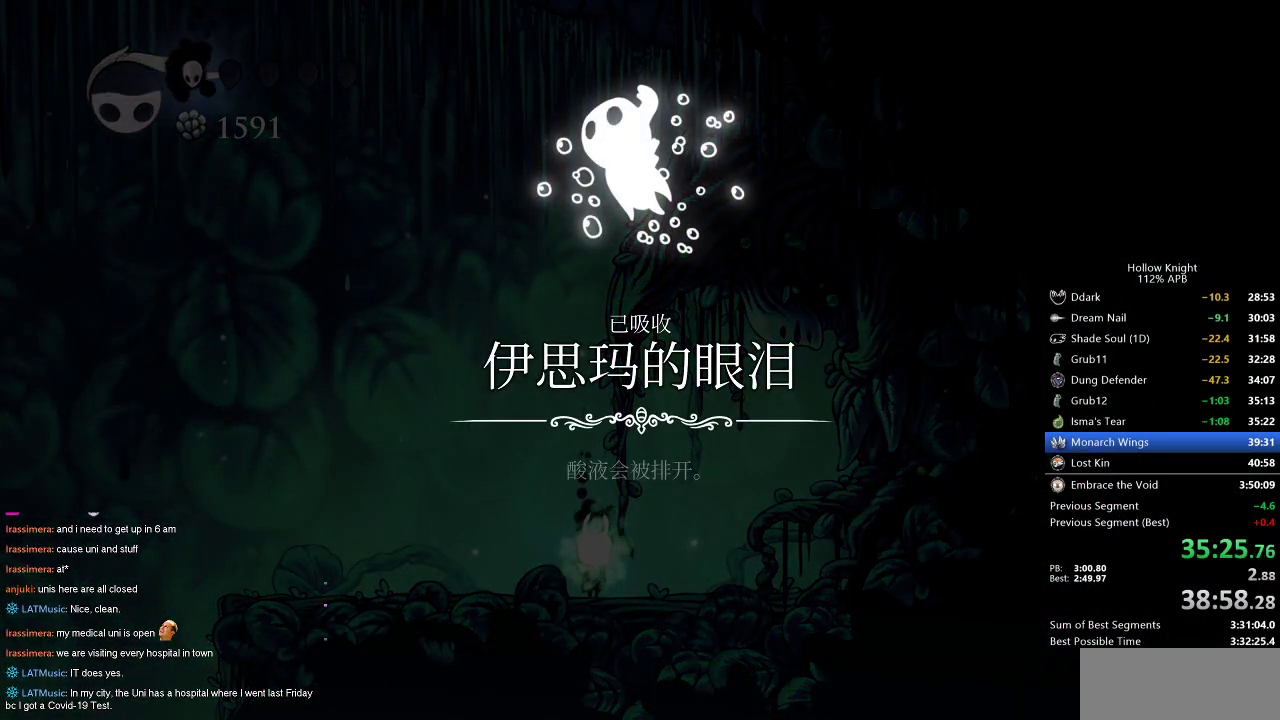
{"keys": ["jump", "left"], "events": [[34, "jump", "down"], [100, "heal", "down"], [100, "jump", "up"], [100, "nail", "down"], [134, "heal", "up"], [184, "nail", "up"], [234, "heal", "down"], [234, "jump", "down"], [317, "dnail", "down"], [317, "jump", "up"], [317, "nail", "down"], [367, "dnail", "up"], [367, "heal", "up"], [367, "nail", "up"], [434, "jump", "down"], [467, "left", "down"]]}
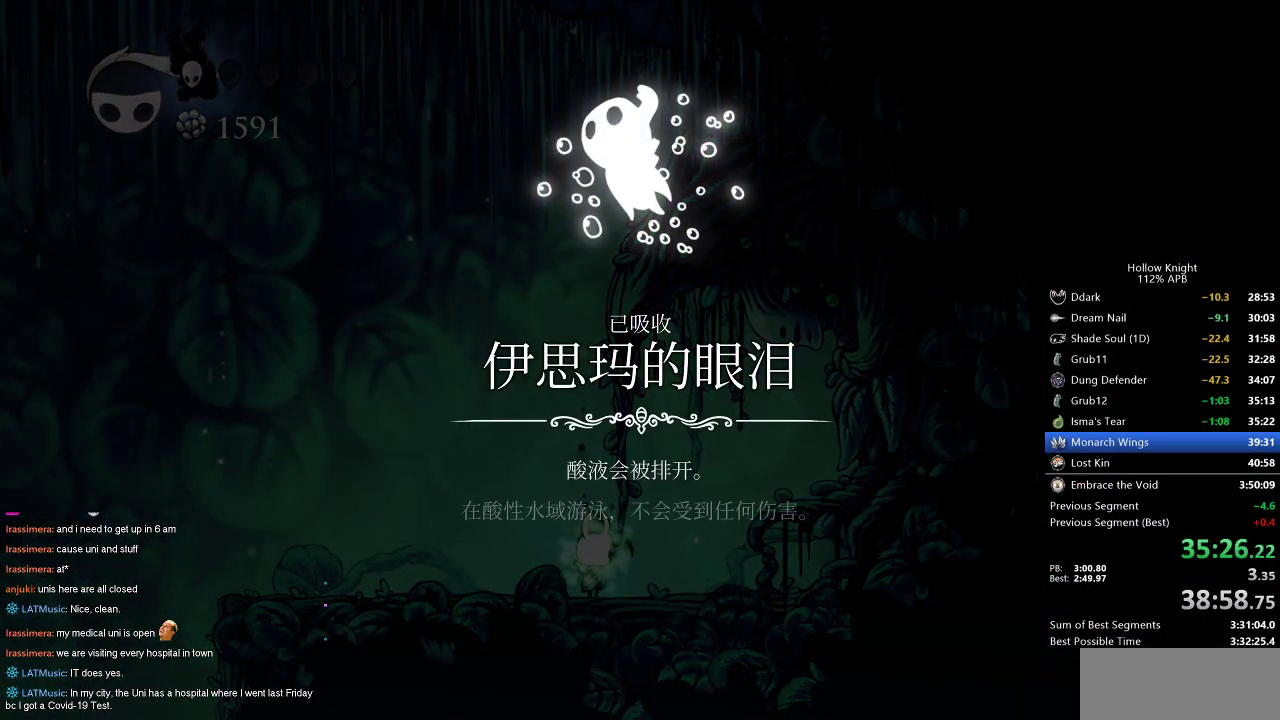
{"keys": [], "events": [[34, "dnail", "down"], [34, "heal", "down"], [34, "jump", "up"], [34, "nail", "down"], [117, "dnail", "up"], [117, "left", "up"], [117, "nail", "up"], [150, "heal", "up"], [150, "jump", "down"], [150, "left", "down"], [267, "jump", "up"], [267, "nail", "down"], [284, "down", "down"], [384, "jump", "down"], [384, "left", "up"], [384, "nail", "up"], [434, "down", "up"], [484, "jump", "up"]]}
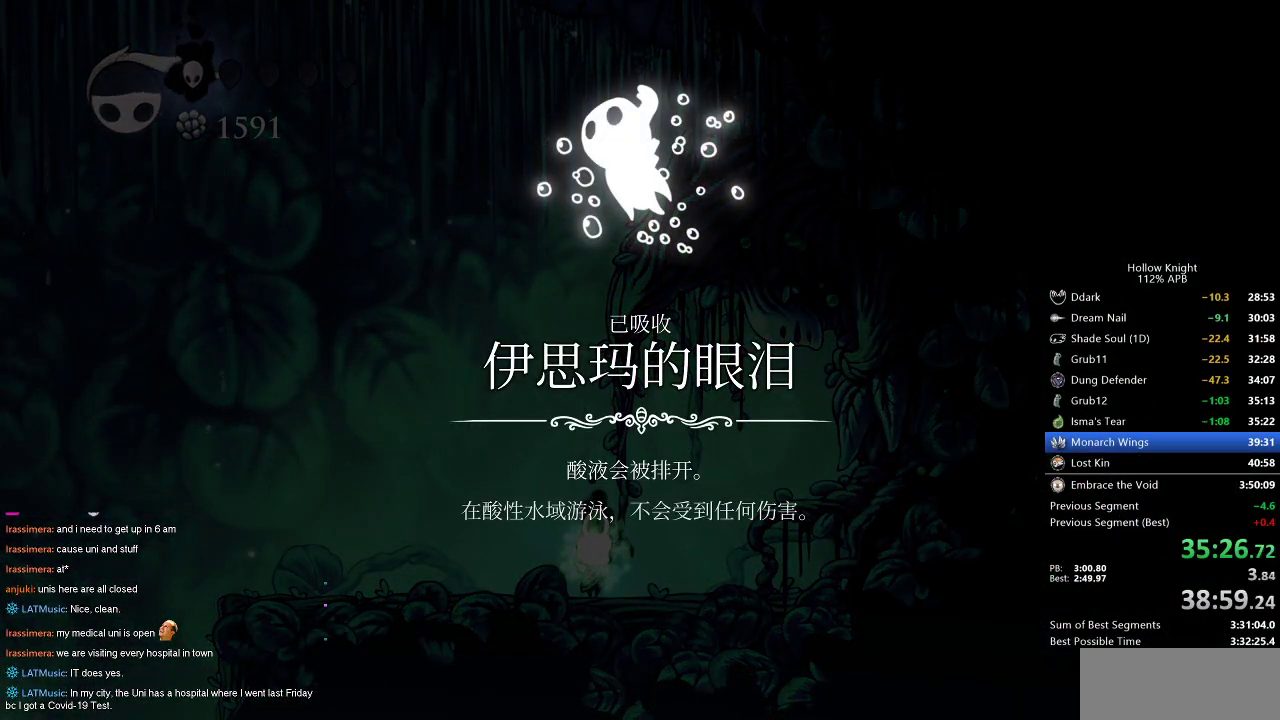
{"keys": ["dnail", "heal", "jump"], "events": [[34, "nail", "down"], [67, "jump", "down"], [117, "left", "down"], [117, "nail", "up"], [167, "heal", "down"], [167, "left", "up"], [217, "dnail", "down"], [217, "jump", "up"], [217, "nail", "down"], [317, "dnail", "up"], [317, "heal", "up"], [317, "jump", "down"], [317, "left", "down"], [317, "nail", "up"], [350, "heal", "down"], [350, "jump", "up"], [350, "nail", "down"], [400, "dnail", "down"], [400, "left", "up"], [450, "dnail", "up"], [450, "heal", "up"], [450, "jump", "down"], [450, "nail", "up"], [500, "dnail", "down"], [500, "heal", "down"]]}
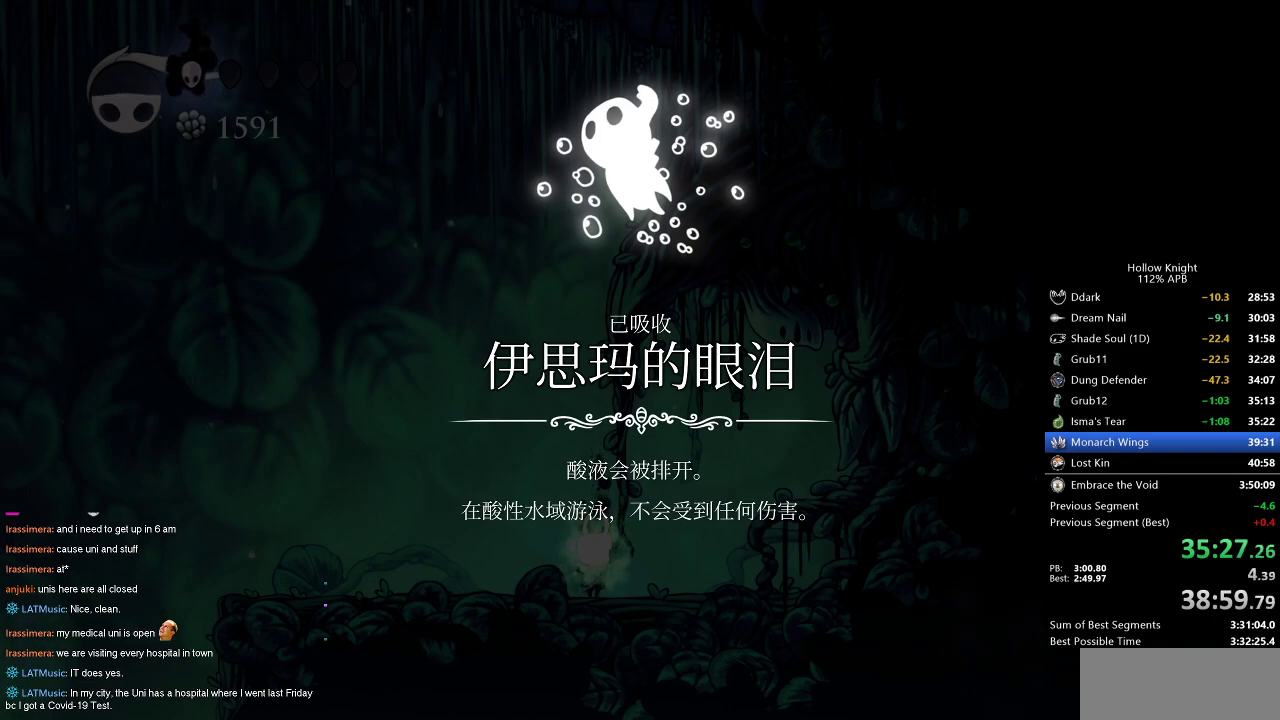
{"keys": ["heal"], "events": [[34, "jump", "up"], [34, "nail", "down"], [84, "dnail", "up"], [84, "heal", "up"], [84, "jump", "down"], [84, "nail", "up"], [150, "jump", "up"], [150, "nail", "down"], [184, "dnail", "down"], [184, "heal", "down"], [234, "dnail", "up"], [234, "heal", "up"], [234, "jump", "down"], [234, "left", "down"], [234, "nail", "up"], [267, "jump", "up"], [267, "left", "up"], [317, "heal", "down"], [317, "jump", "down"], [367, "heal", "up"], [467, "heal", "down"], [467, "jump", "up"]]}
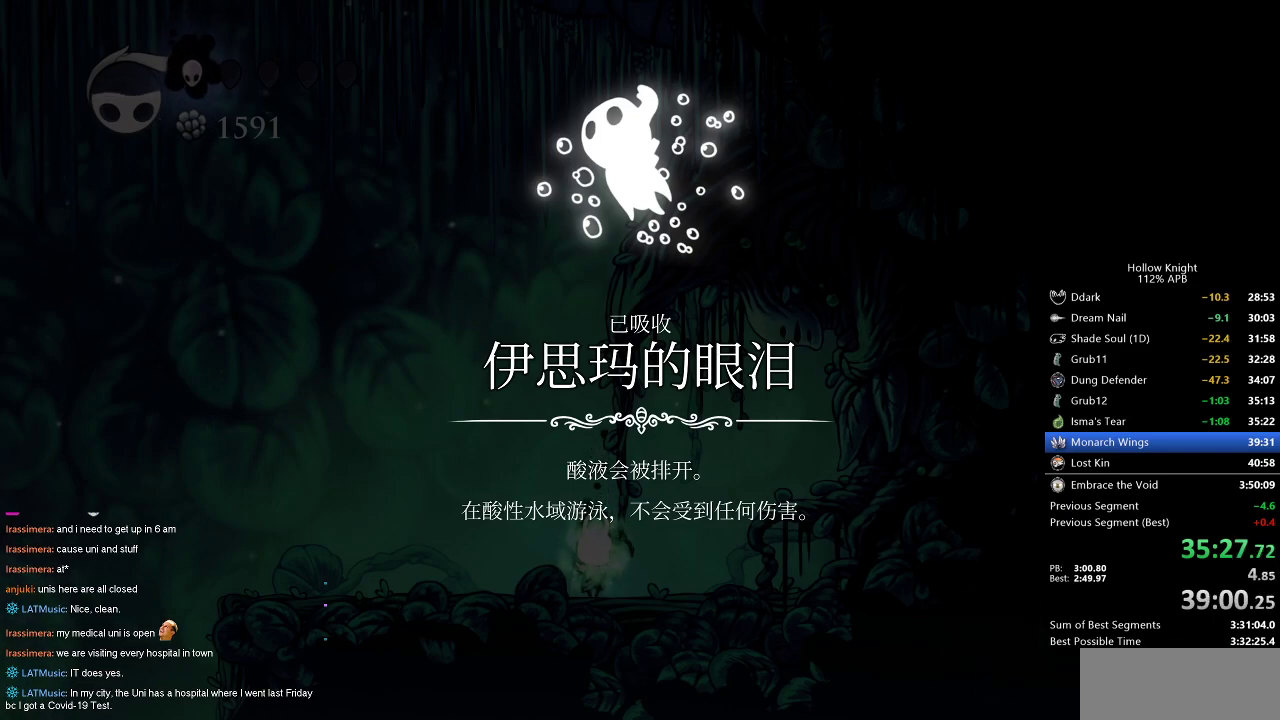
{"keys": ["heal"], "events": [[17, "heal", "up"], [17, "jump", "down"], [100, "heal", "down"], [100, "jump", "up"], [150, "heal", "up"], [150, "jump", "down"], [200, "heal", "down"], [200, "jump", "up"], [300, "heal", "up"], [300, "jump", "down"], [334, "heal", "down"], [334, "jump", "up"], [384, "heal", "up"], [384, "jump", "down"], [434, "jump", "up"], [484, "heal", "down"]]}
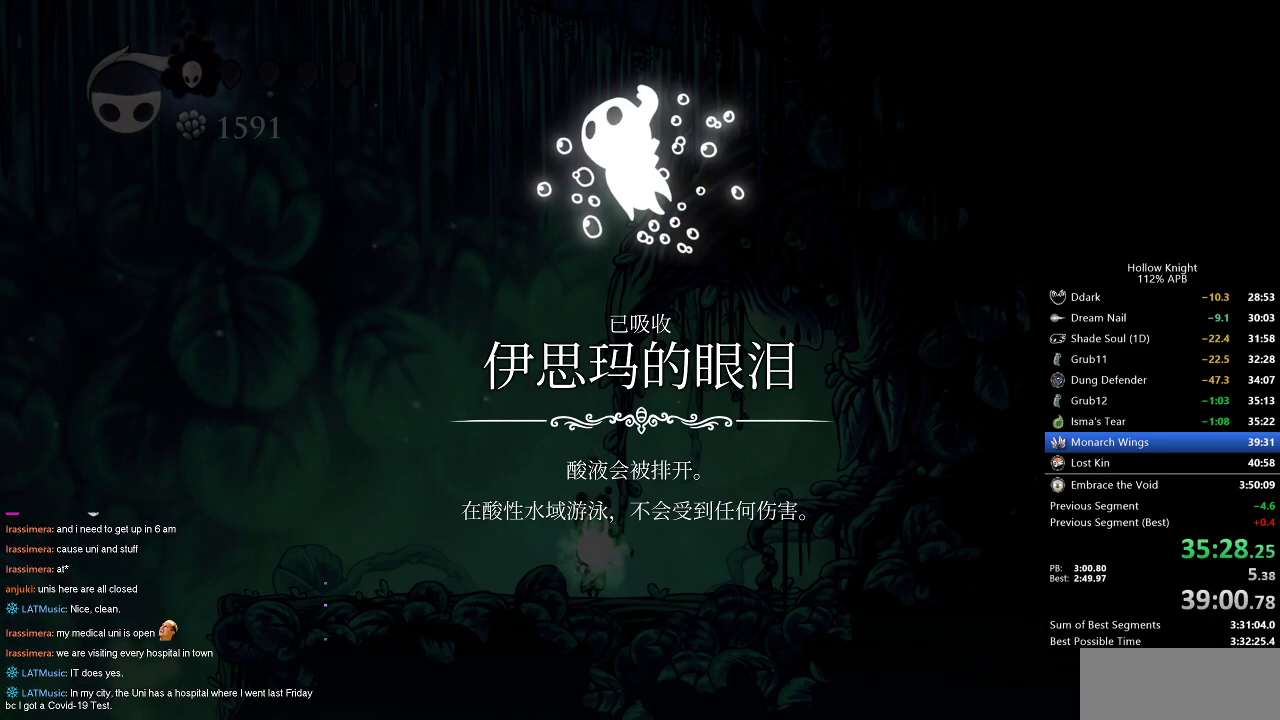
{"keys": ["jump"], "events": [[34, "jump", "down"], [67, "jump", "up"], [134, "heal", "up"], [134, "jump", "down"], [167, "jump", "up"], [217, "jump", "down"], [267, "left", "down"], [300, "jump", "up"], [367, "jump", "down"], [367, "left", "up"], [400, "jump", "up"], [500, "jump", "down"]]}
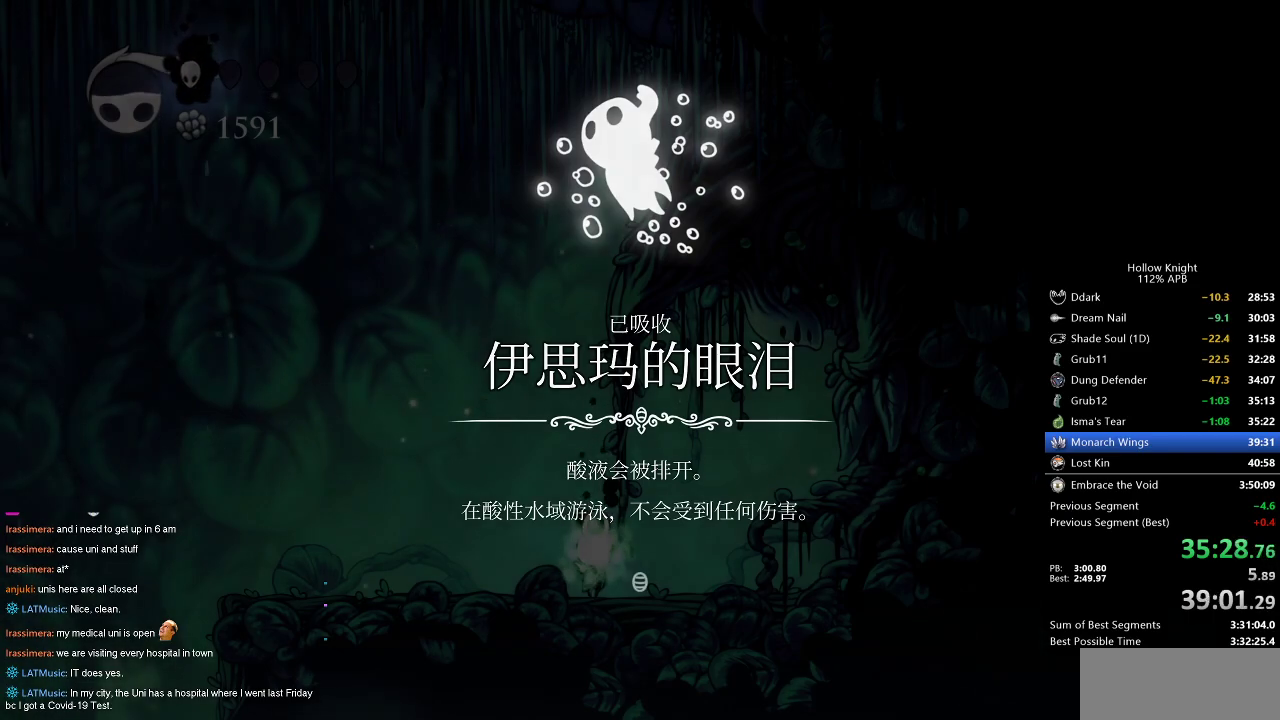
{"keys": ["left"], "events": [[50, "jump", "up"], [84, "jump", "down"], [184, "jump", "up"], [234, "jump", "down"], [284, "jump", "up"], [317, "jump", "down"], [417, "jump", "up"], [417, "left", "down"]]}
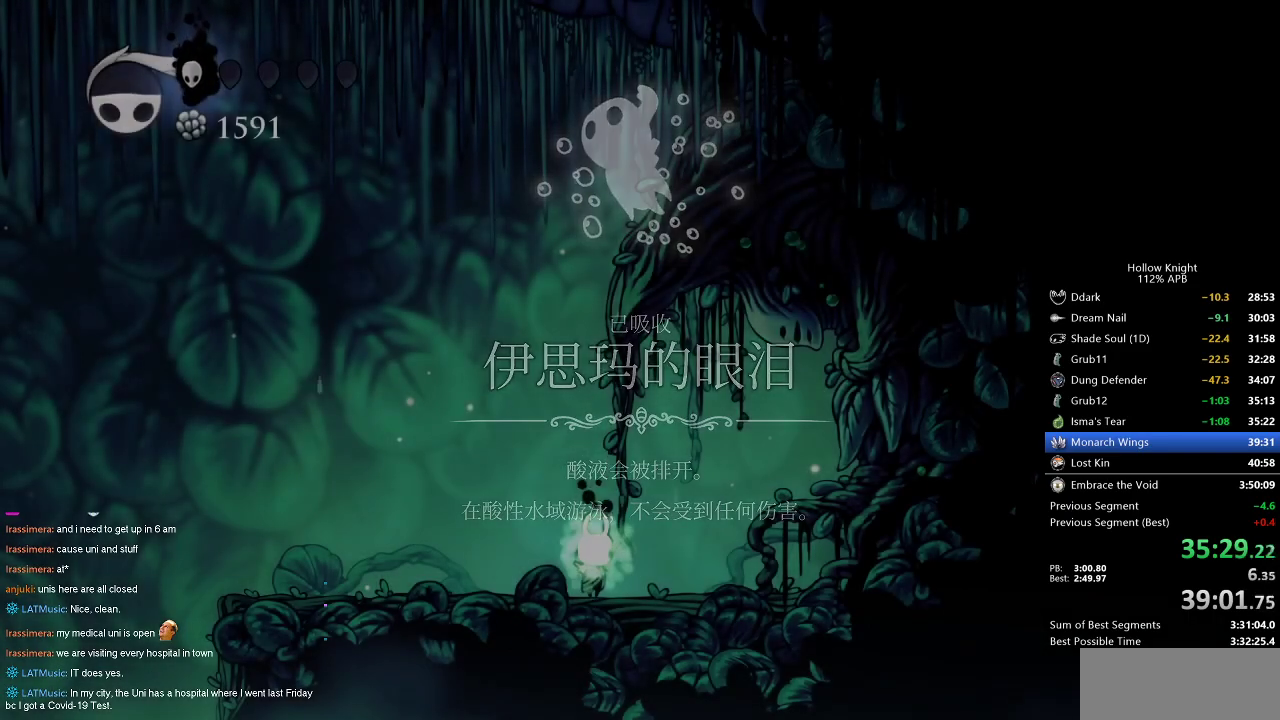
{"keys": ["left"], "events": []}
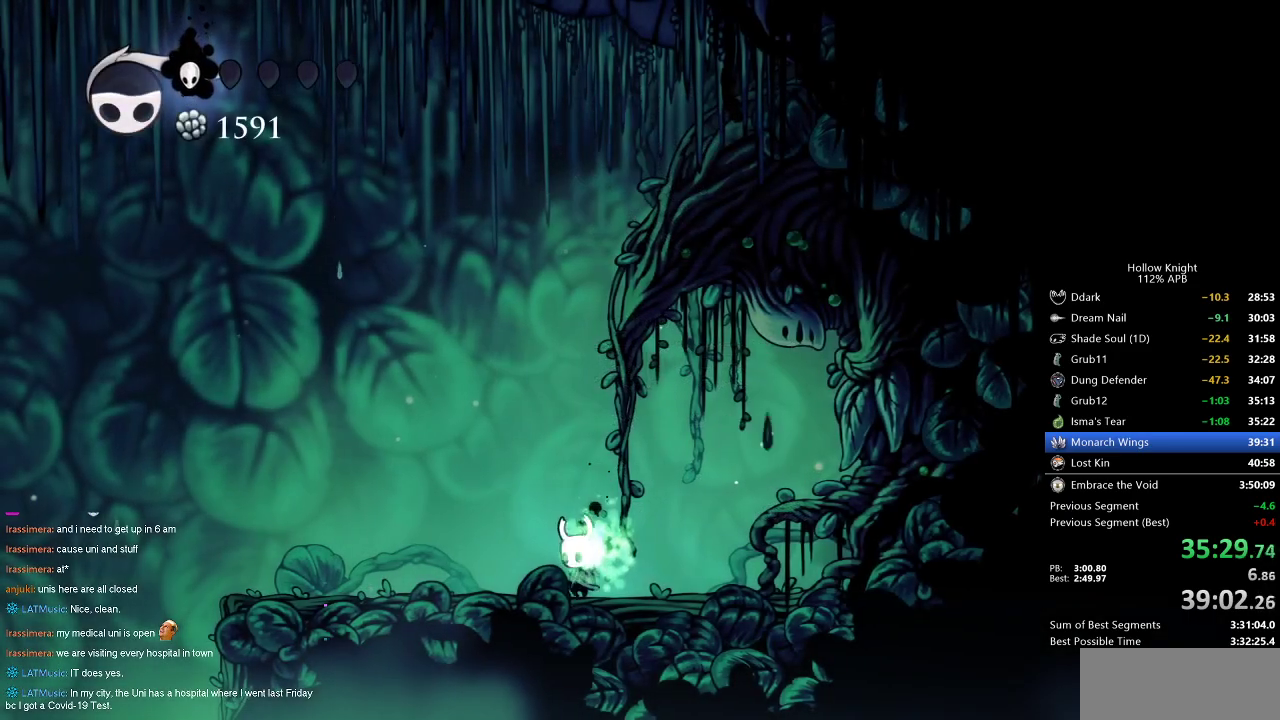
{"keys": ["heal"], "events": [[317, "heal", "down"], [367, "left", "up"]]}
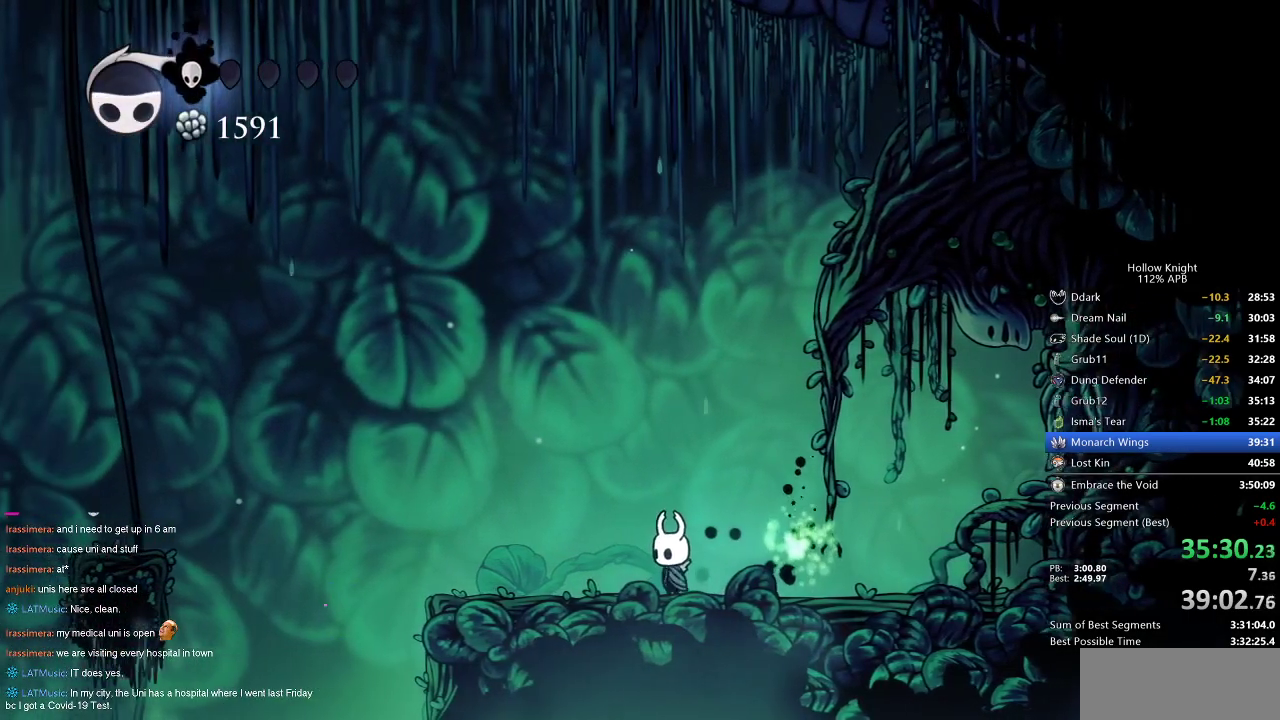
{"keys": ["heal"], "events": []}
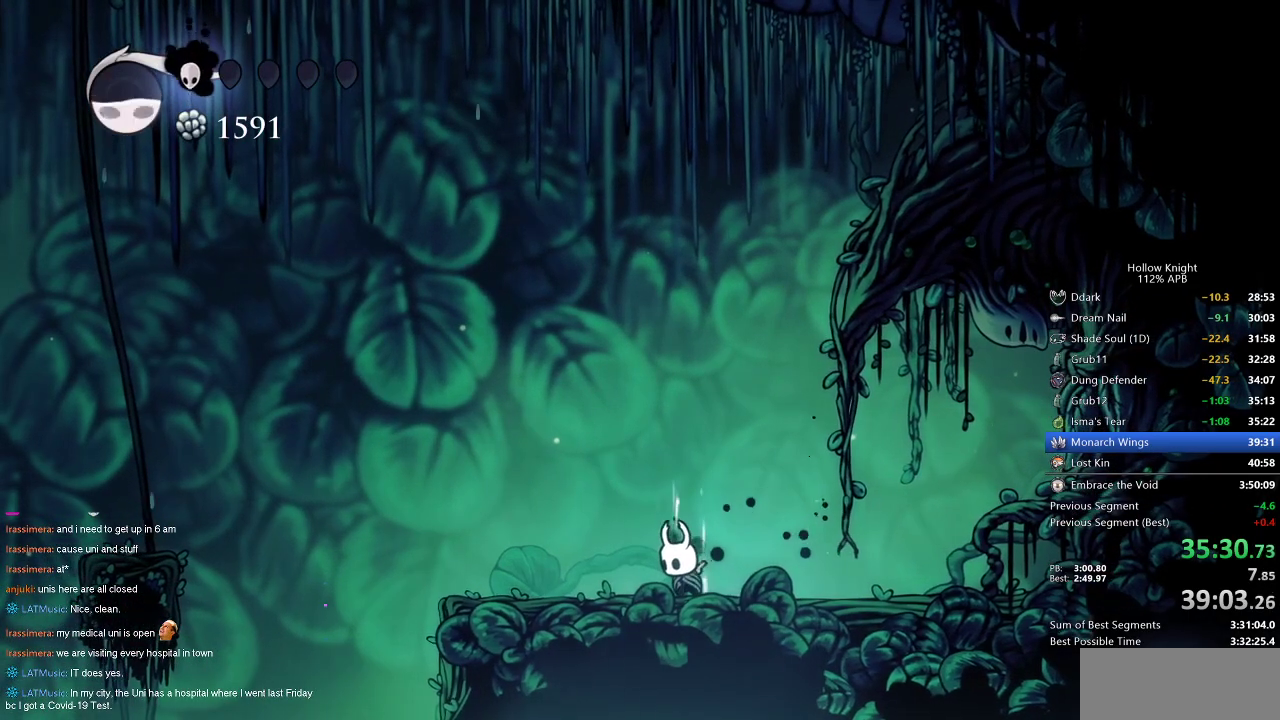
{"keys": ["heal"], "events": []}
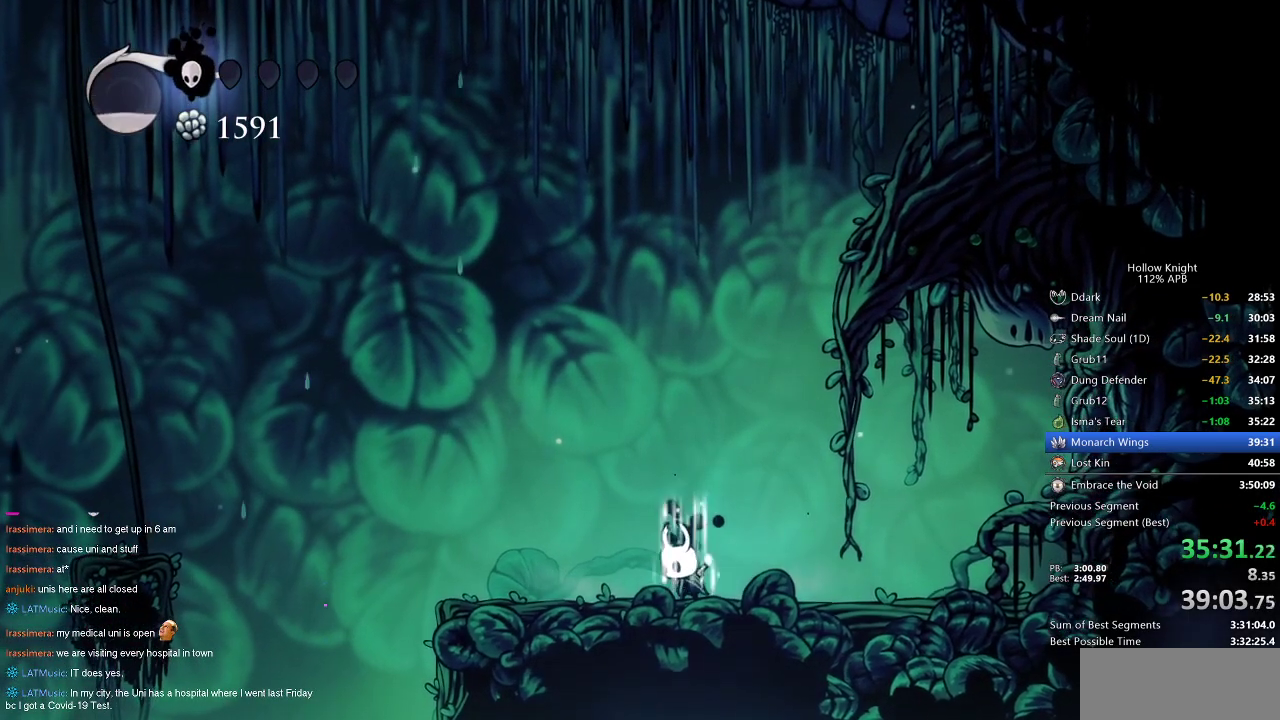
{"keys": ["heal", "left"], "events": [[450, "left", "down"]]}
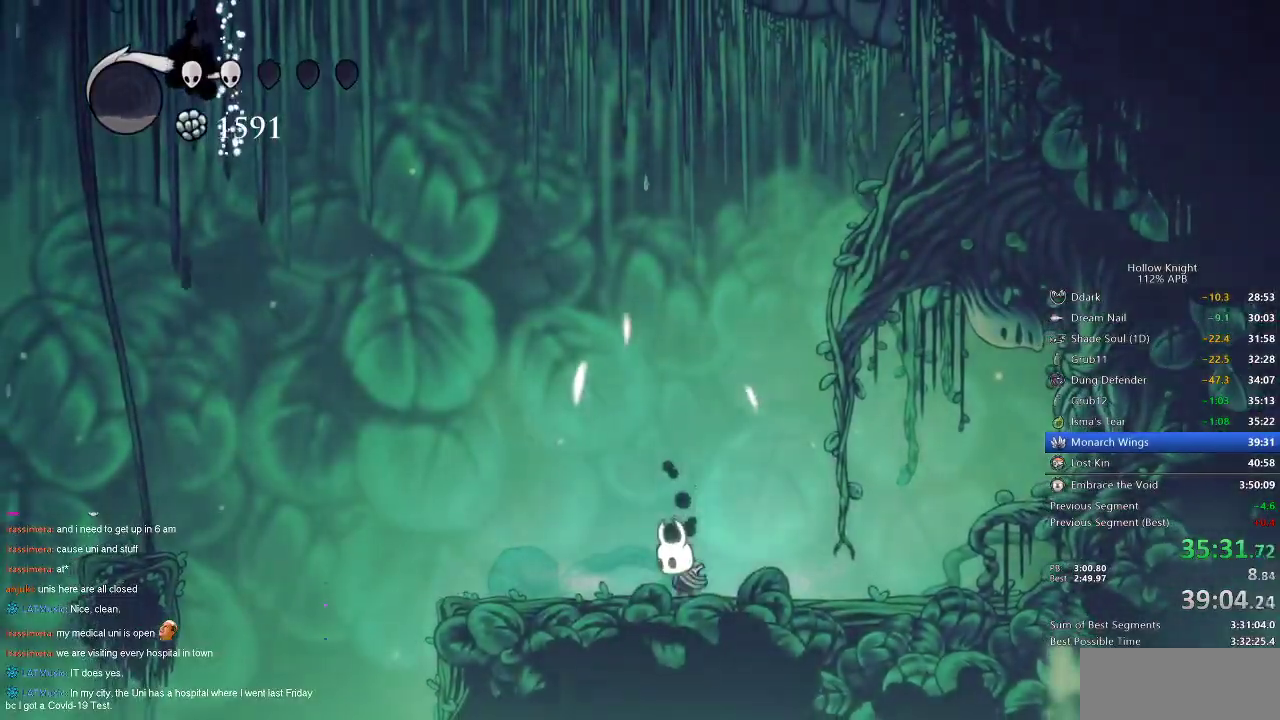
{"keys": ["jump", "left"], "events": [[17, "heal", "up"], [317, "jump", "down"]]}
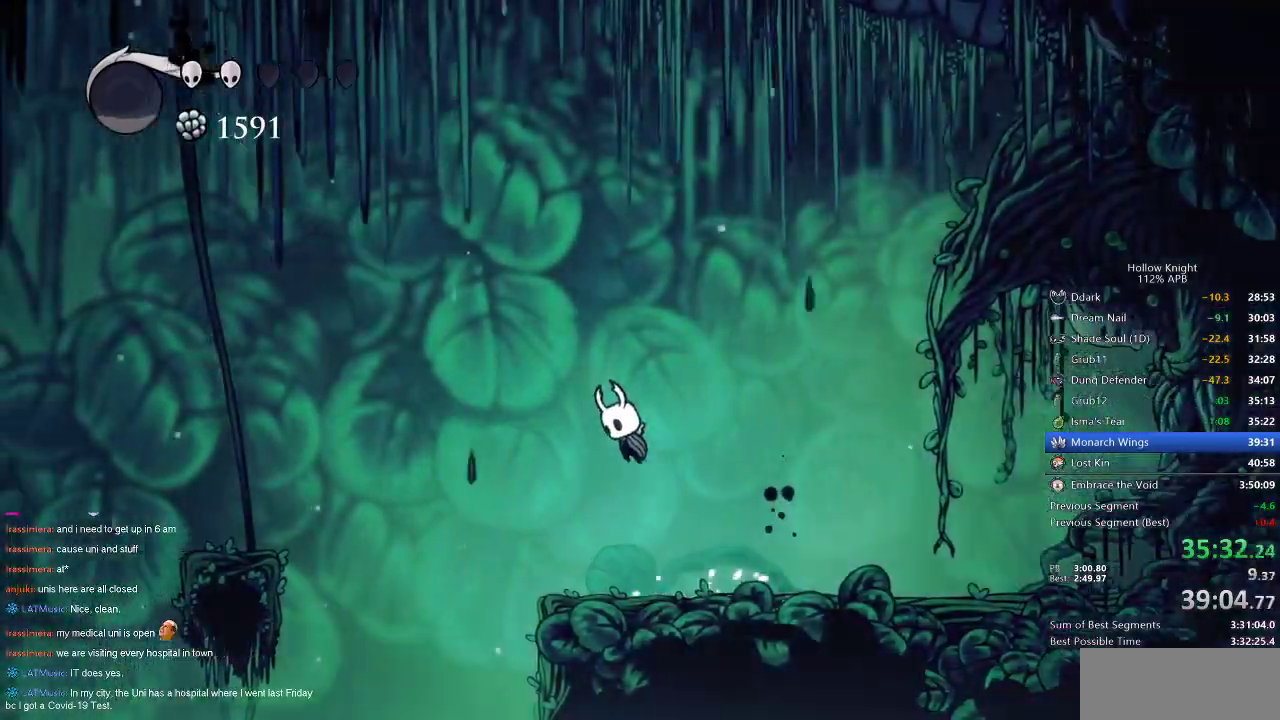
{"keys": ["left"], "events": [[117, "dash", "down"], [150, "jump", "up"], [200, "dash", "up"]]}
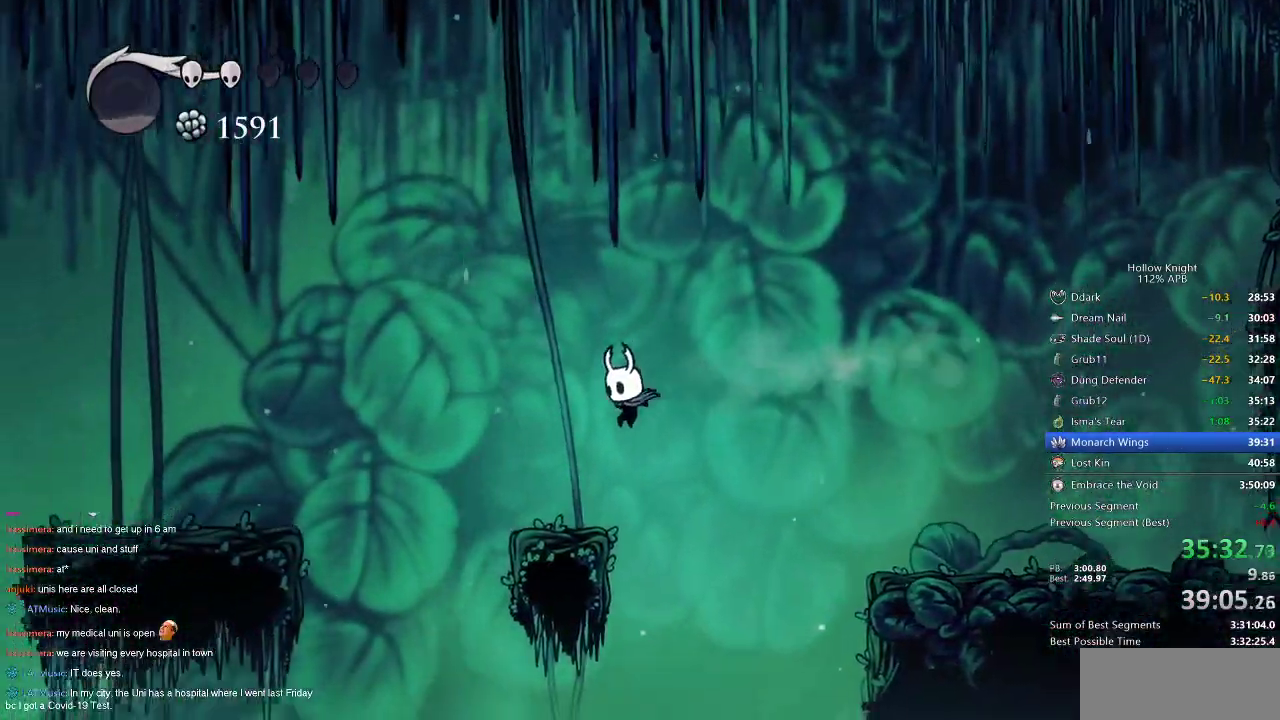
{"keys": ["dash", "left"], "events": [[250, "jump", "down"], [350, "dash", "down"], [400, "jump", "up"]]}
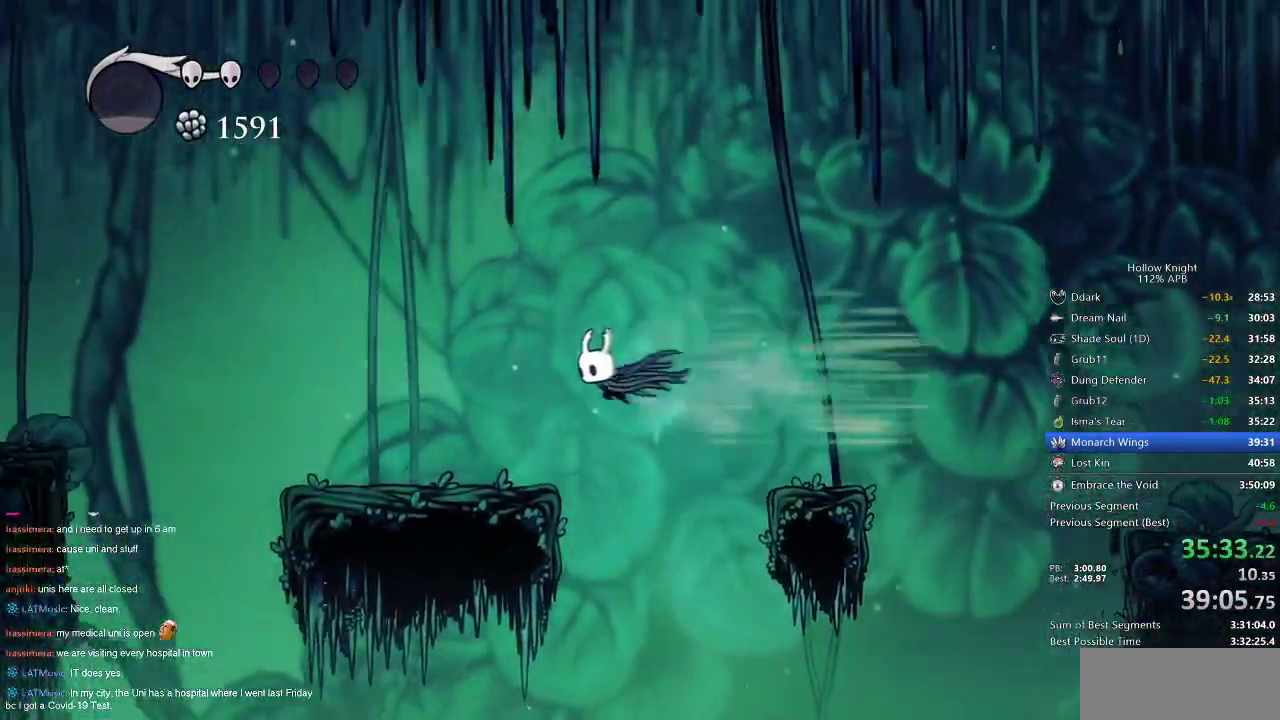
{"keys": ["jump", "left"], "events": [[17, "dash", "up"], [417, "jump", "down"]]}
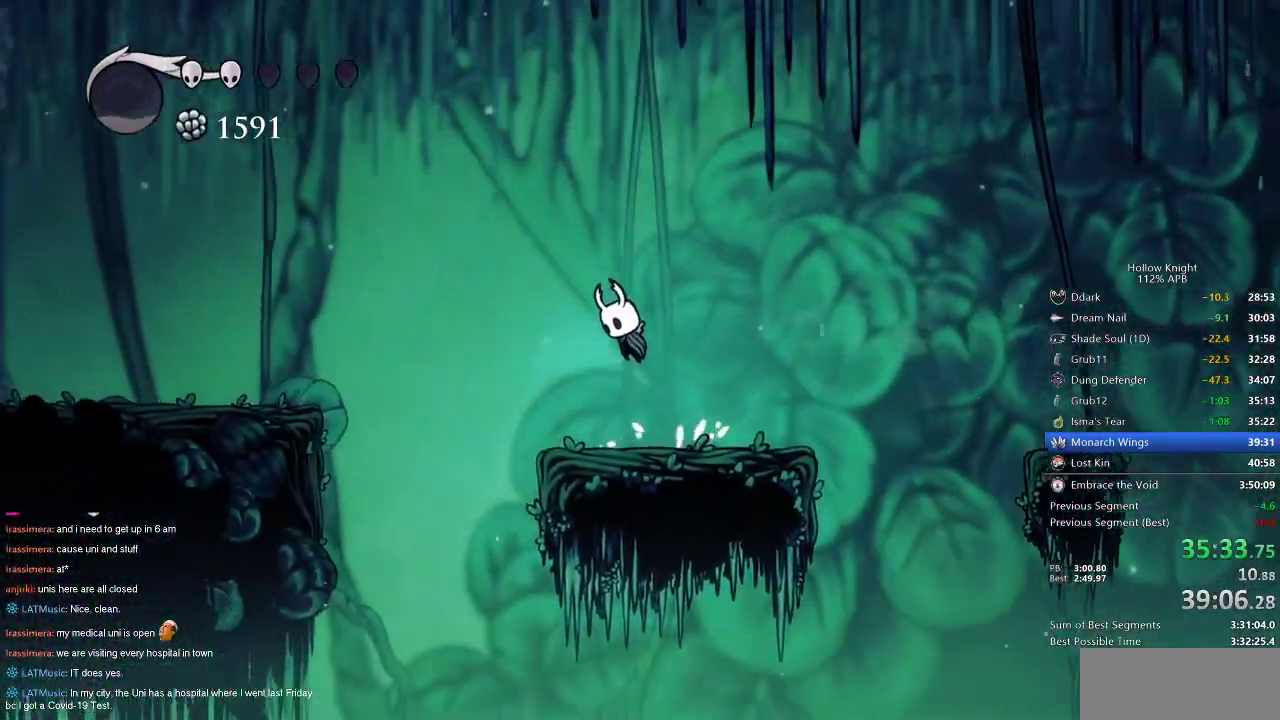
{"keys": ["left"], "events": [[167, "dash", "down"], [167, "jump", "up"], [284, "dash", "up"]]}
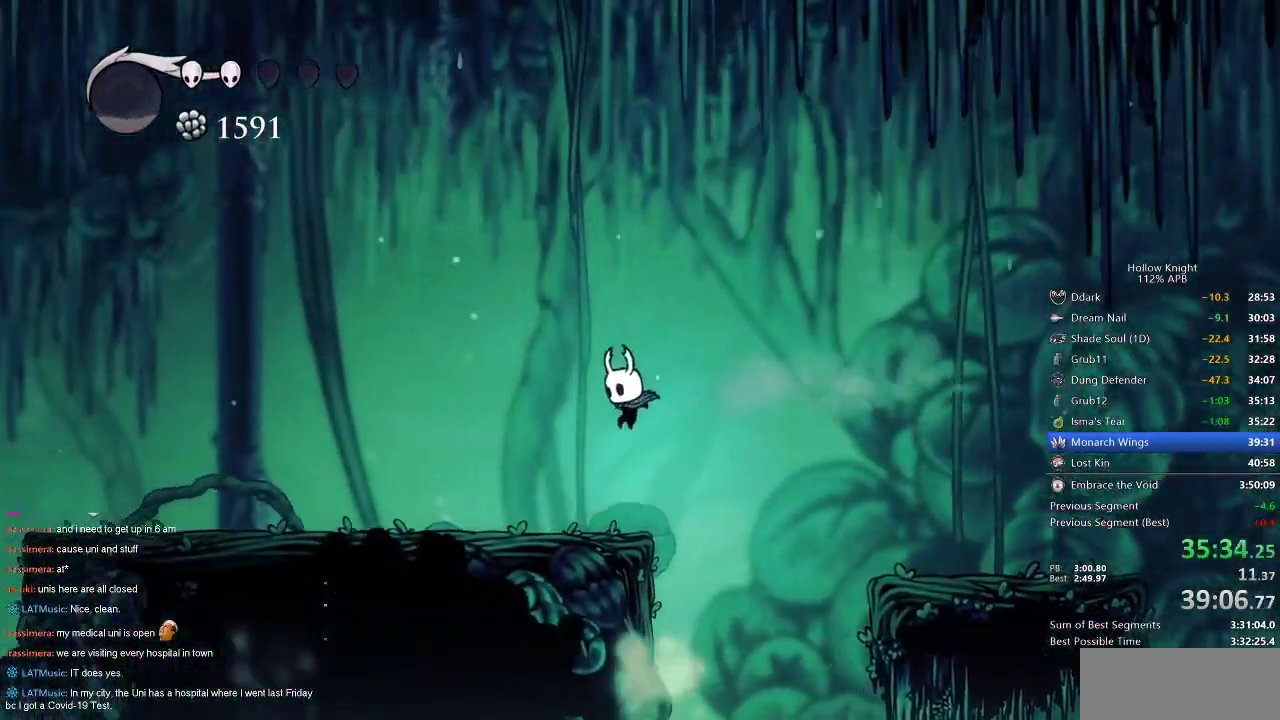
{"keys": ["left"], "events": [[300, "dash", "down"], [450, "dash", "up"]]}